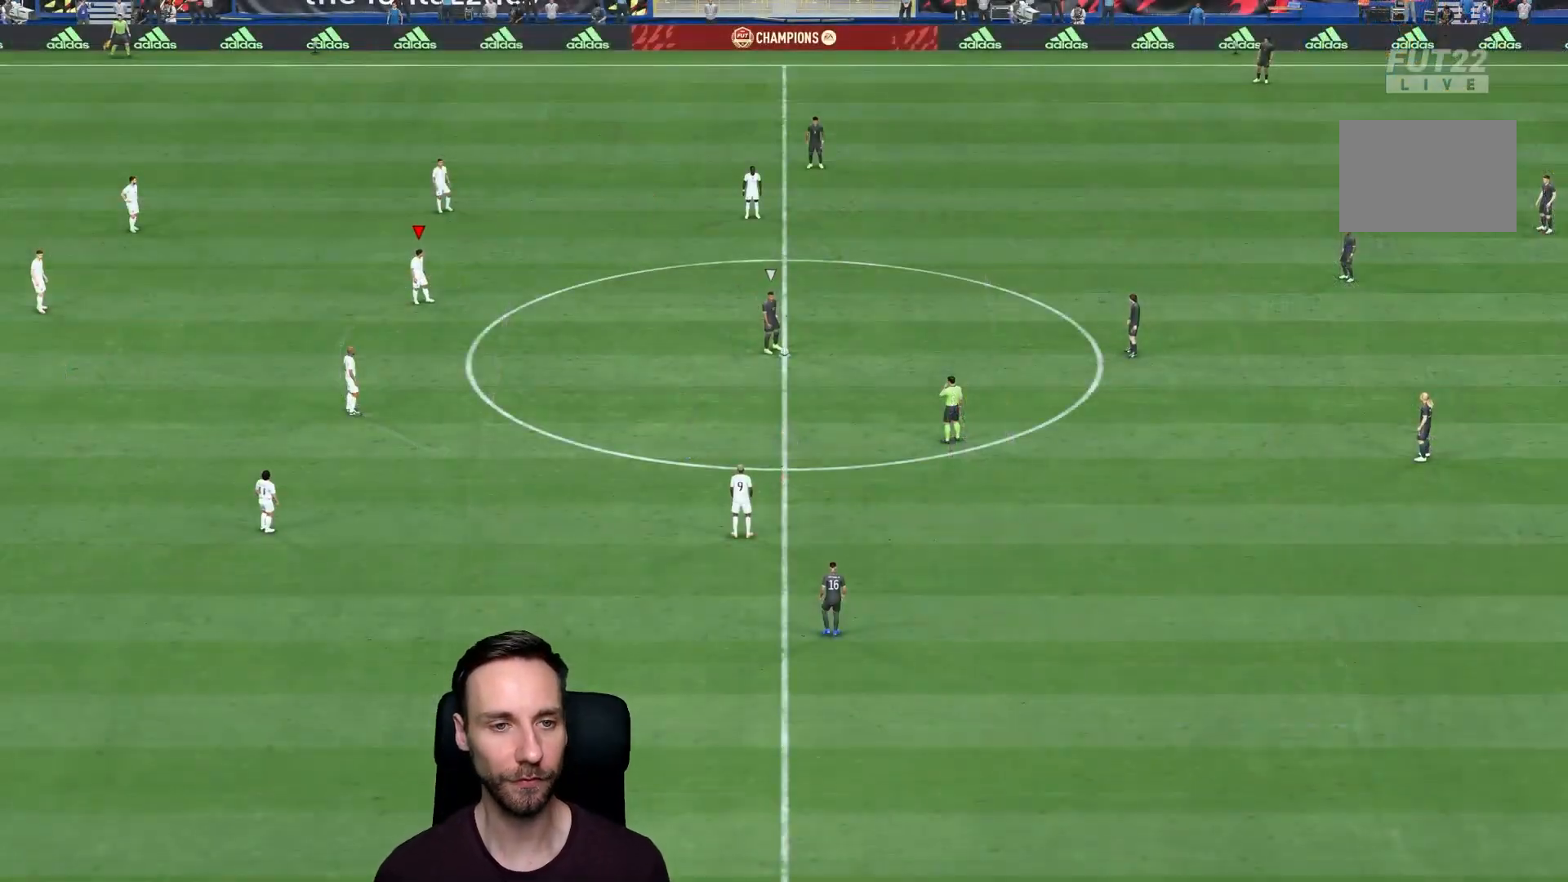
Gameplay with a controller (PlayStation layout); each line is a JSON object with the inputs held at the frame after it. "events" lists button and stick changes between this image and that frame as [ms after this image, input, new state], when the widget could be followed in between. Not read: L3 R3.
{"buttons": [], "left_stick": "center", "right_stick": "center", "events": []}
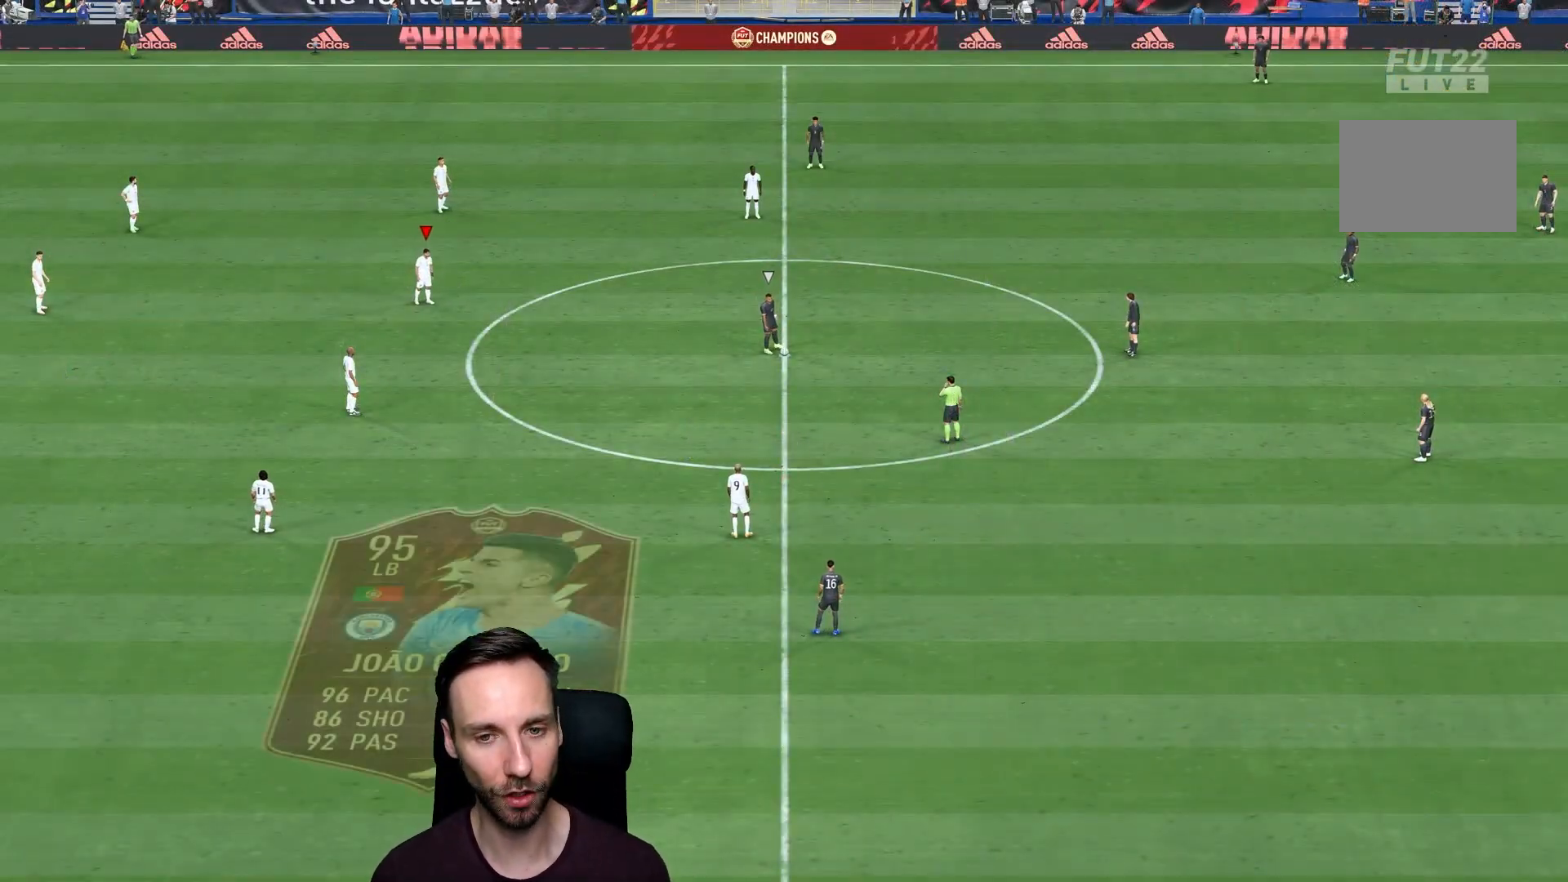
{"buttons": [], "left_stick": "down-right", "right_stick": "center", "events": [[83, "left_stick", "right"], [450, "left_stick", "down-right"]]}
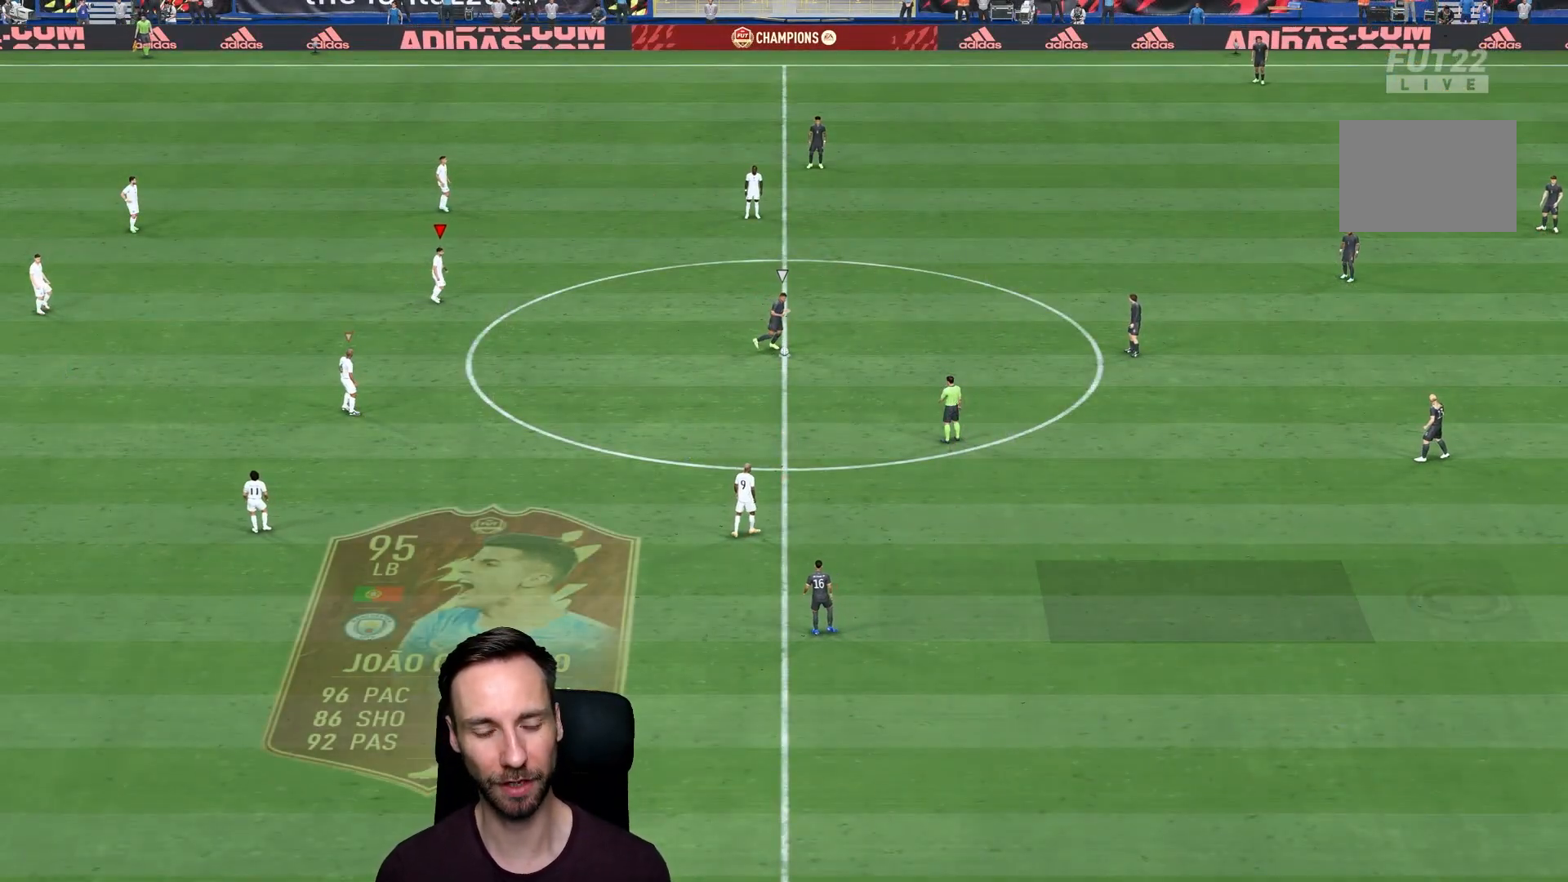
{"buttons": ["R2"], "left_stick": "right", "right_stick": "center", "events": [[134, "R2", "down"], [351, "left_stick", "right"]]}
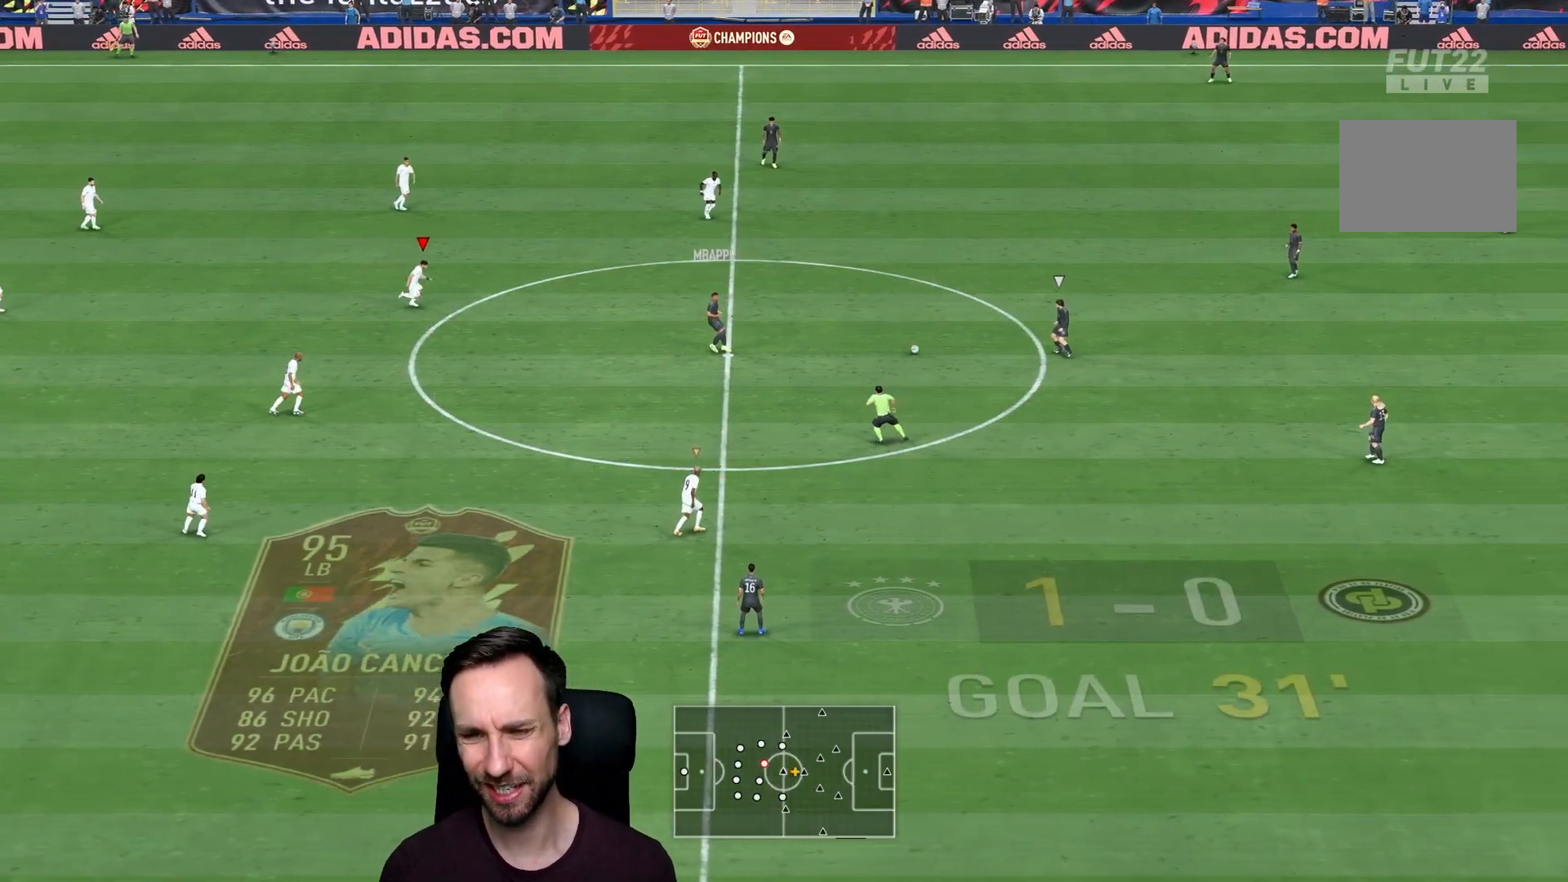
{"buttons": ["R2"], "left_stick": "down-right", "right_stick": "center", "events": [[484, "left_stick", "down-right"]]}
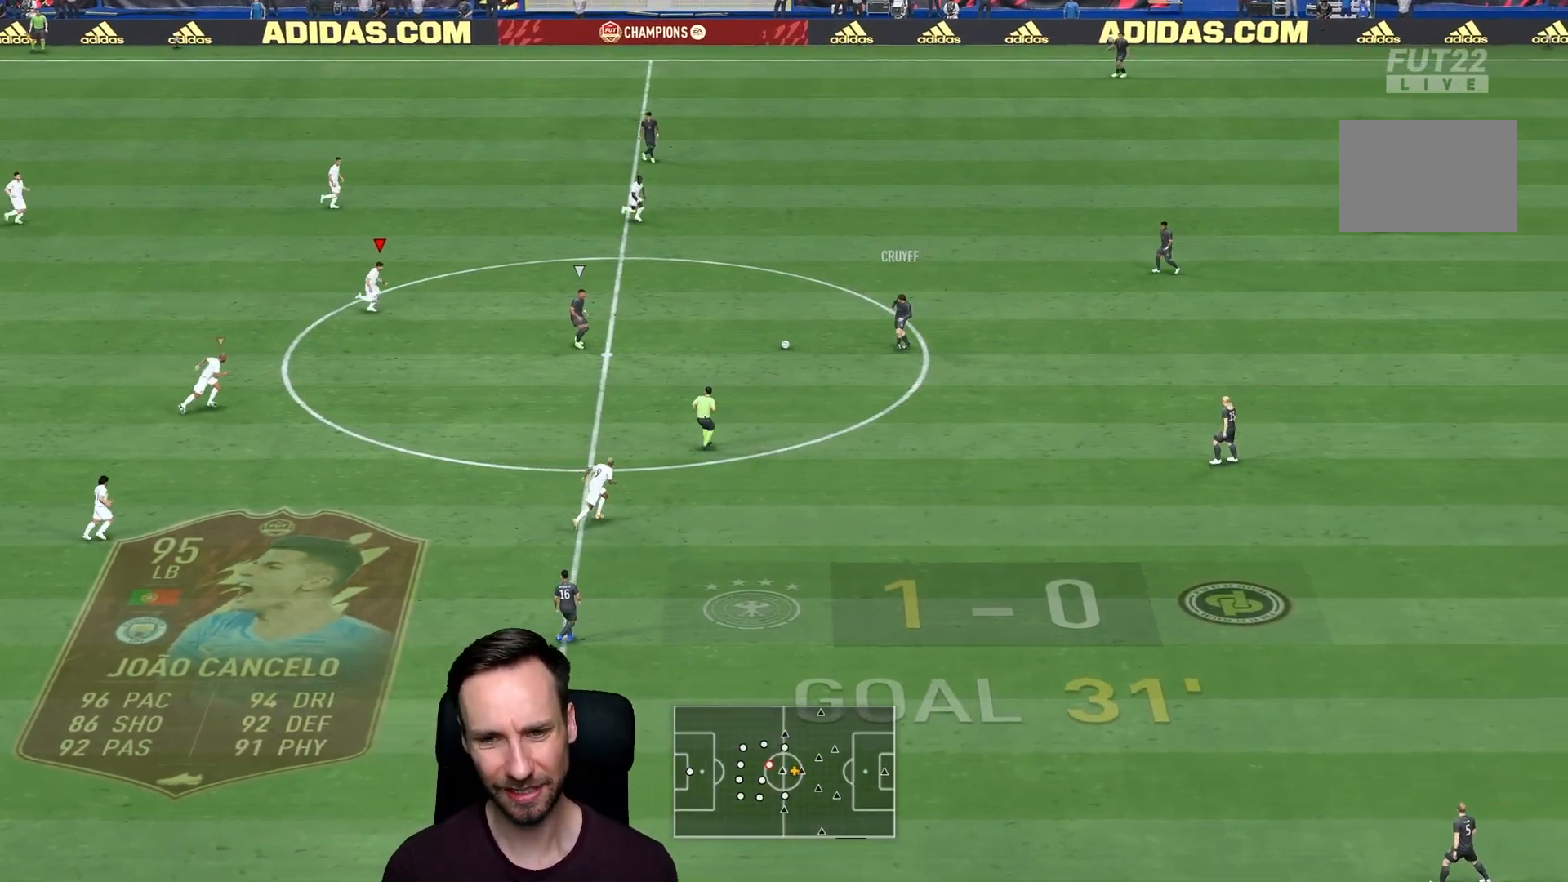
{"buttons": ["R2"], "left_stick": "down-right", "right_stick": "center", "events": []}
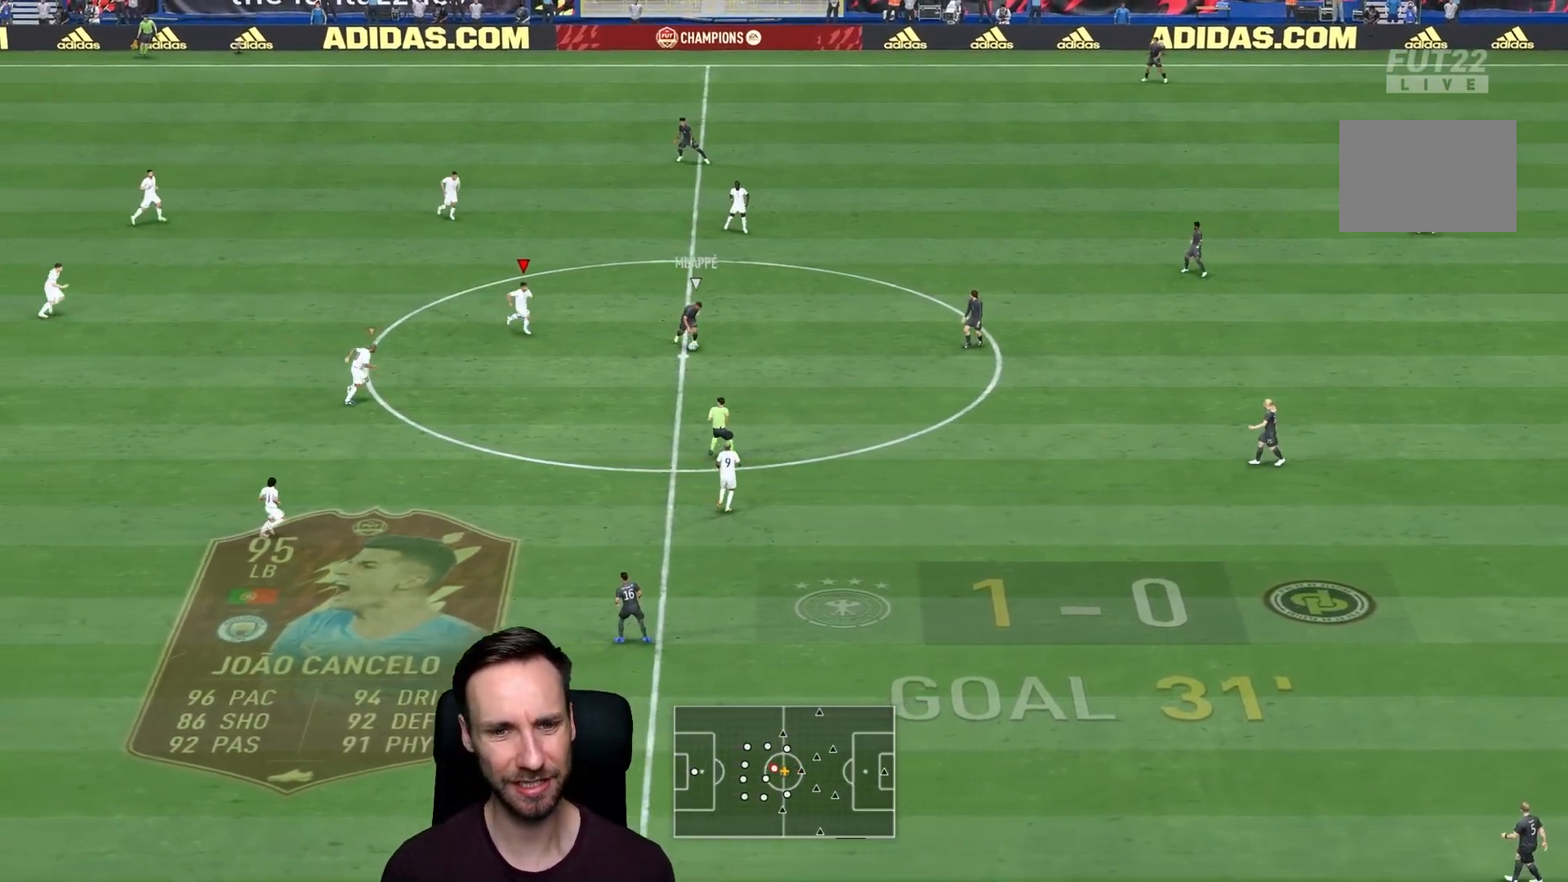
{"buttons": ["L2", "R2"], "left_stick": "right", "right_stick": "down", "events": [[33, "left_stick", "right"], [133, "L2", "down"], [233, "R2", "up"], [450, "right_stick", "down"], [467, "R2", "down"]]}
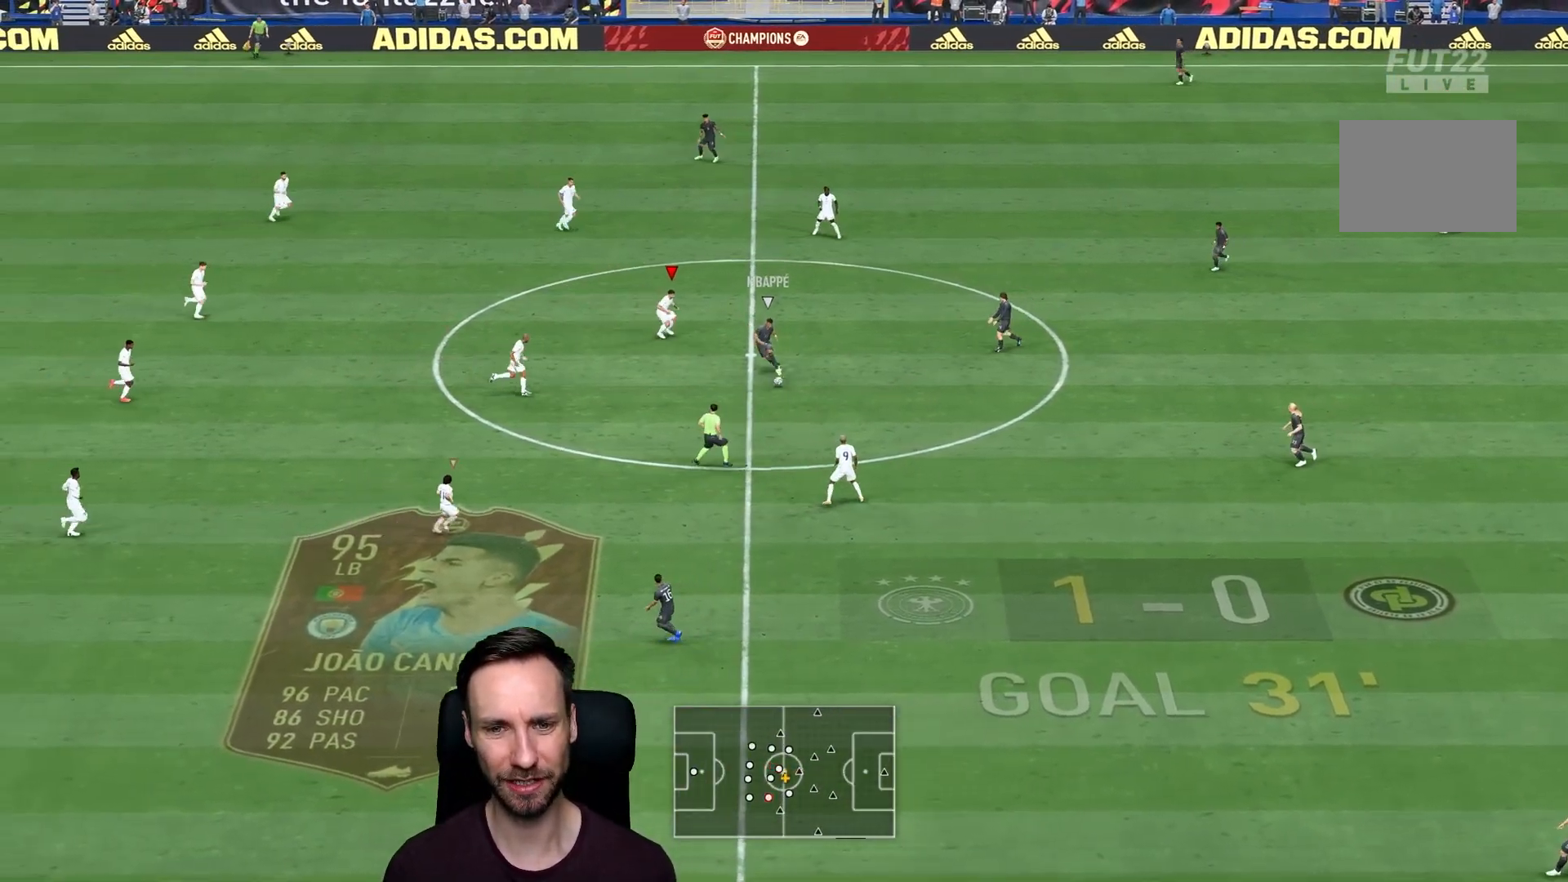
{"buttons": ["L2", "R2"], "left_stick": "down-right", "right_stick": "center", "events": [[34, "left_stick", "down-right"], [34, "right_stick", "center"]]}
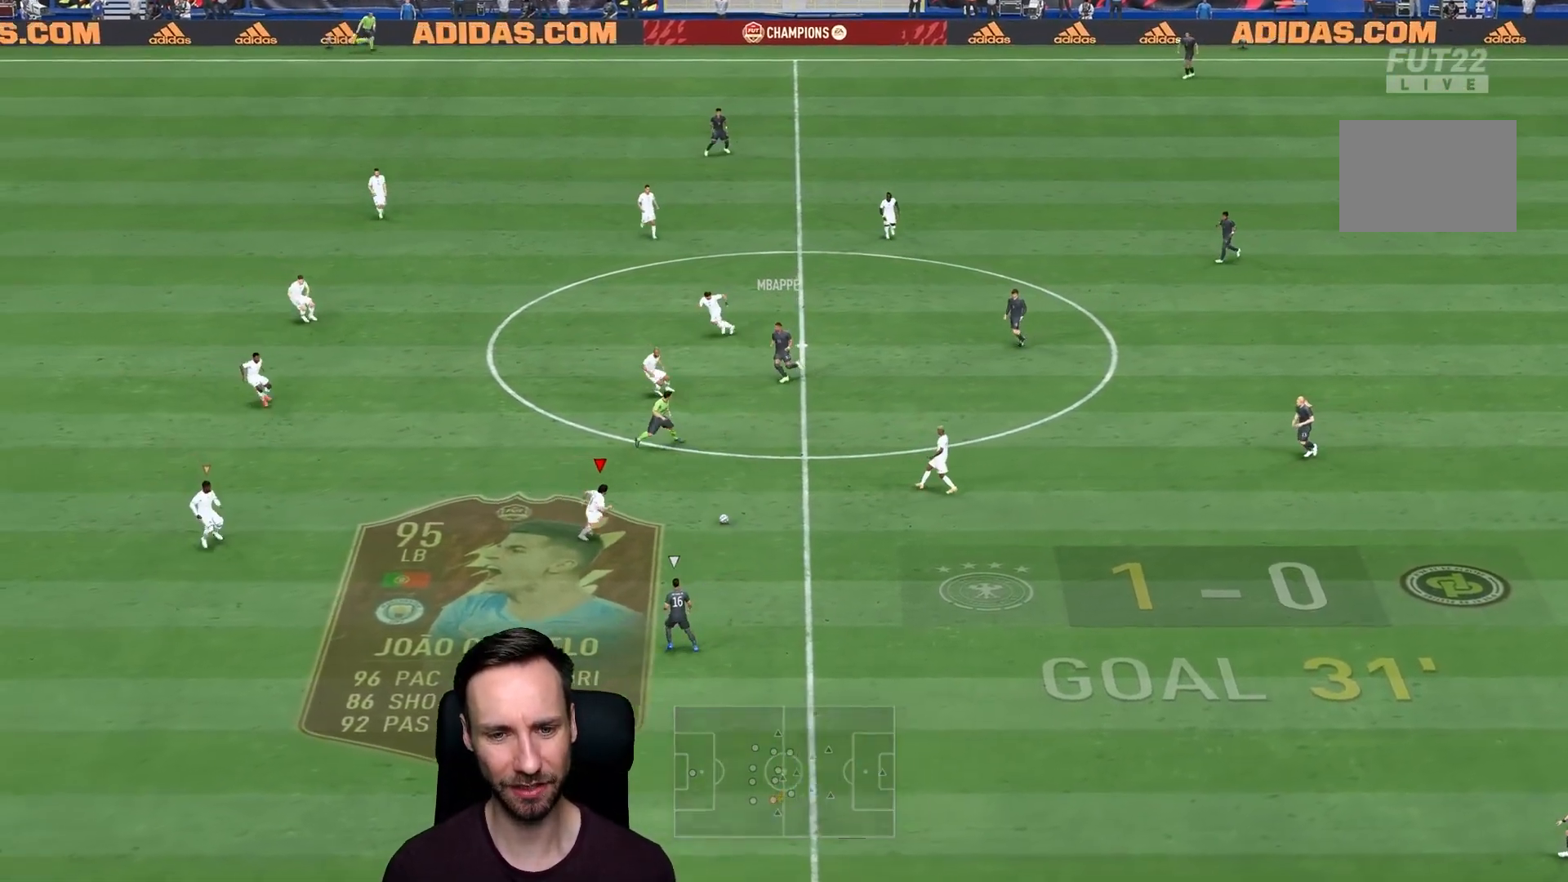
{"buttons": ["L2", "R2"], "left_stick": "down", "right_stick": "down-left", "events": [[100, "left_stick", "down"], [500, "right_stick", "down-left"]]}
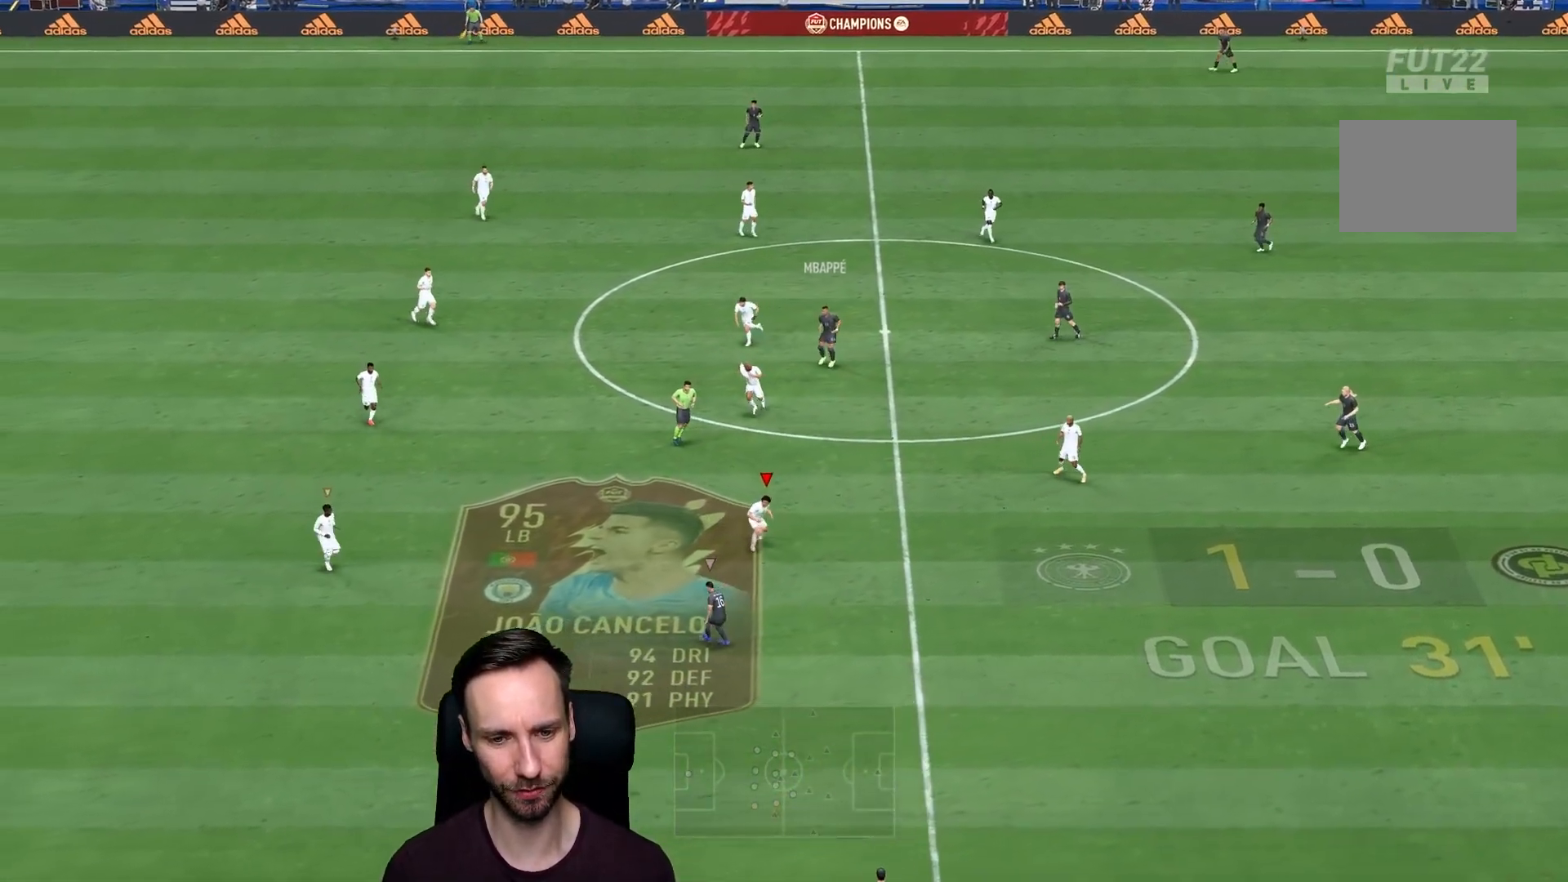
{"buttons": ["R2"], "left_stick": "down", "right_stick": "center", "events": [[100, "right_stick", "center"], [234, "L2", "up"]]}
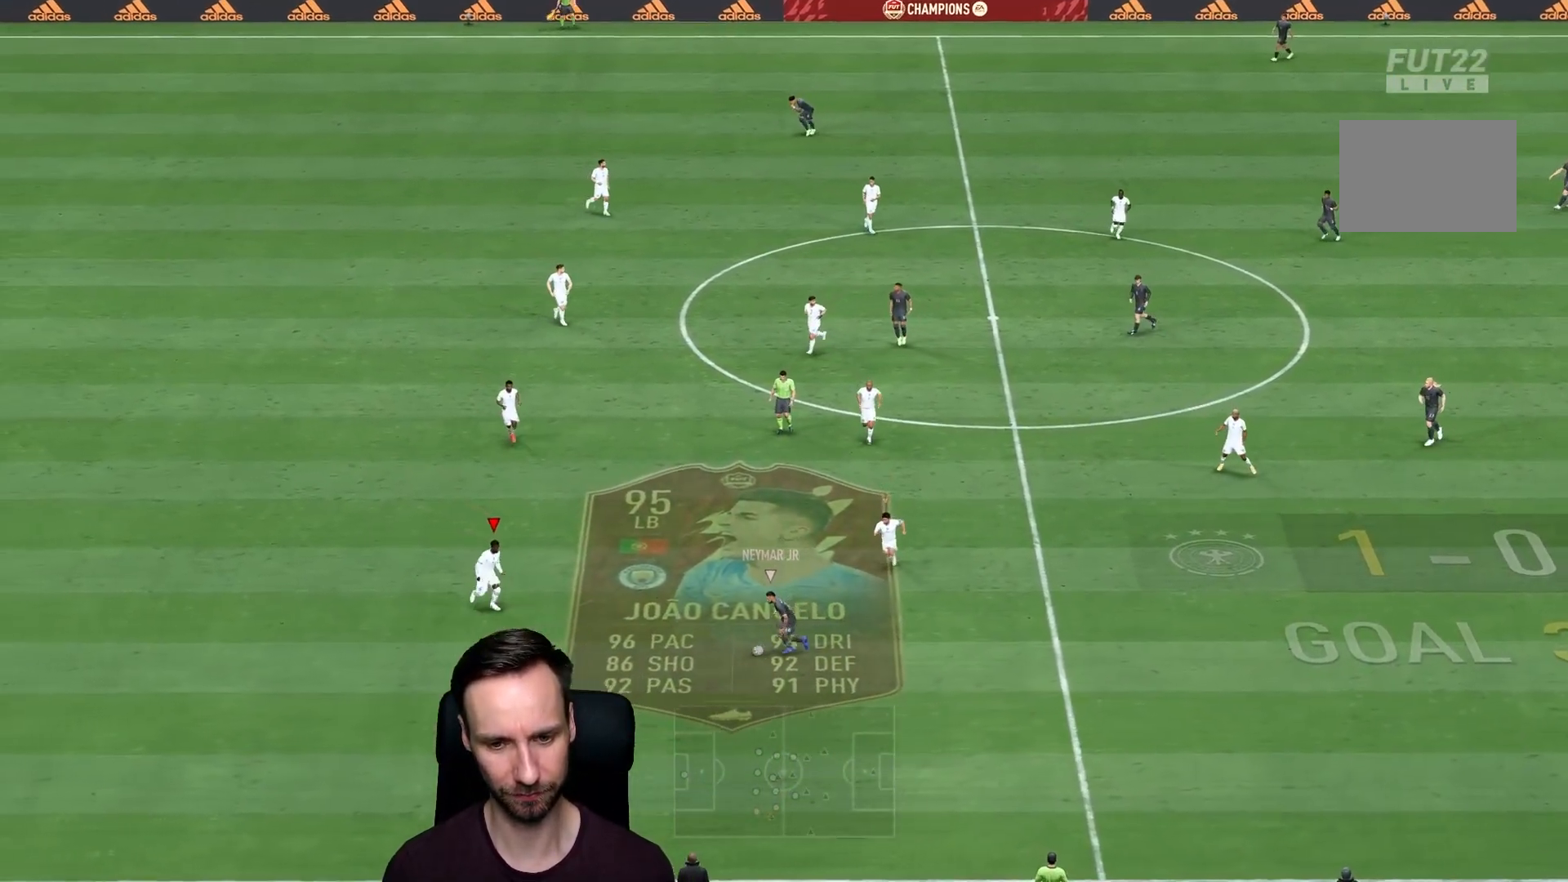
{"buttons": ["L2"], "left_stick": "down-right", "right_stick": "center", "events": [[350, "left_stick", "down-right"], [384, "L2", "down"], [400, "R2", "up"]]}
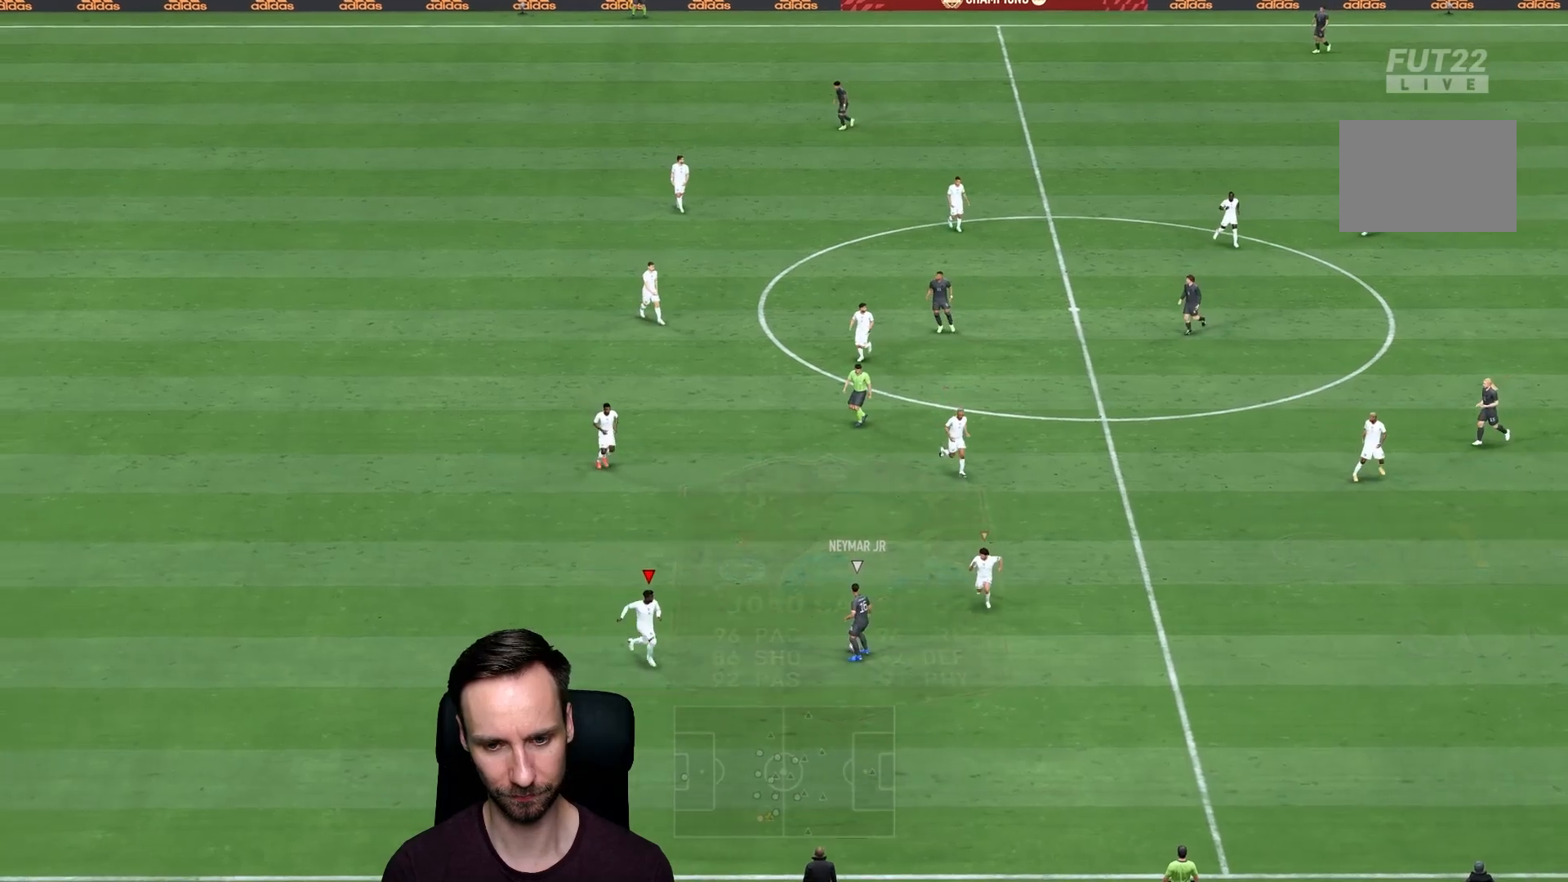
{"buttons": ["L2", "R1", "R2"], "left_stick": "down", "right_stick": "center", "events": [[50, "left_stick", "down"], [201, "R2", "down"], [217, "right_stick", "up-left"], [317, "right_stick", "center"], [484, "R1", "down"]]}
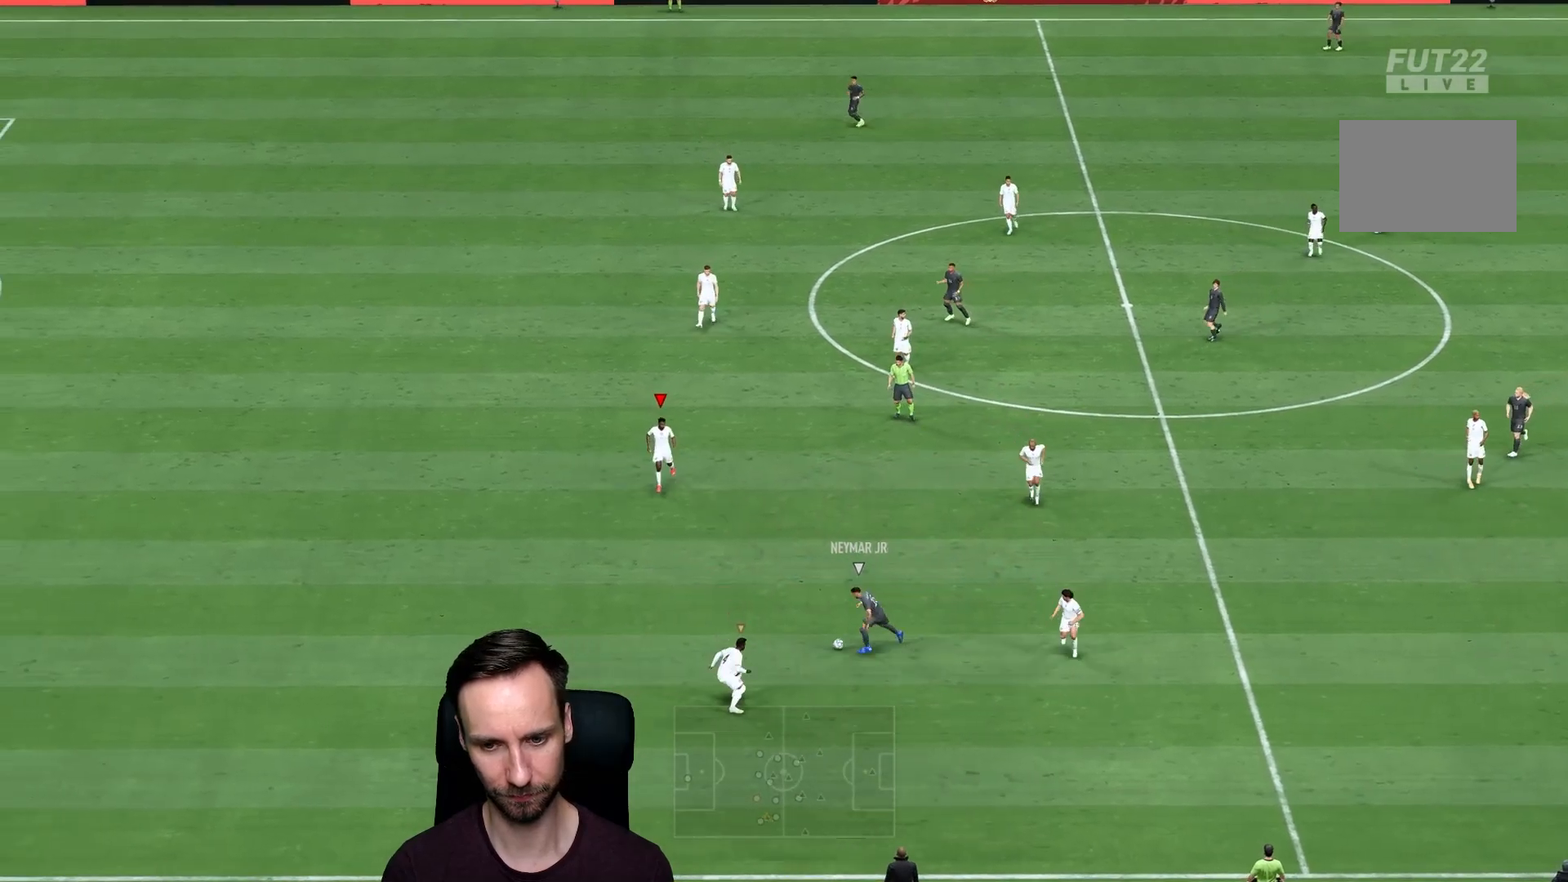
{"buttons": ["L2", "R1", "R2"], "left_stick": "down", "right_stick": "center", "events": [[250, "R1", "up"], [267, "left_stick", "down-left"], [434, "R1", "down"], [484, "left_stick", "down"]]}
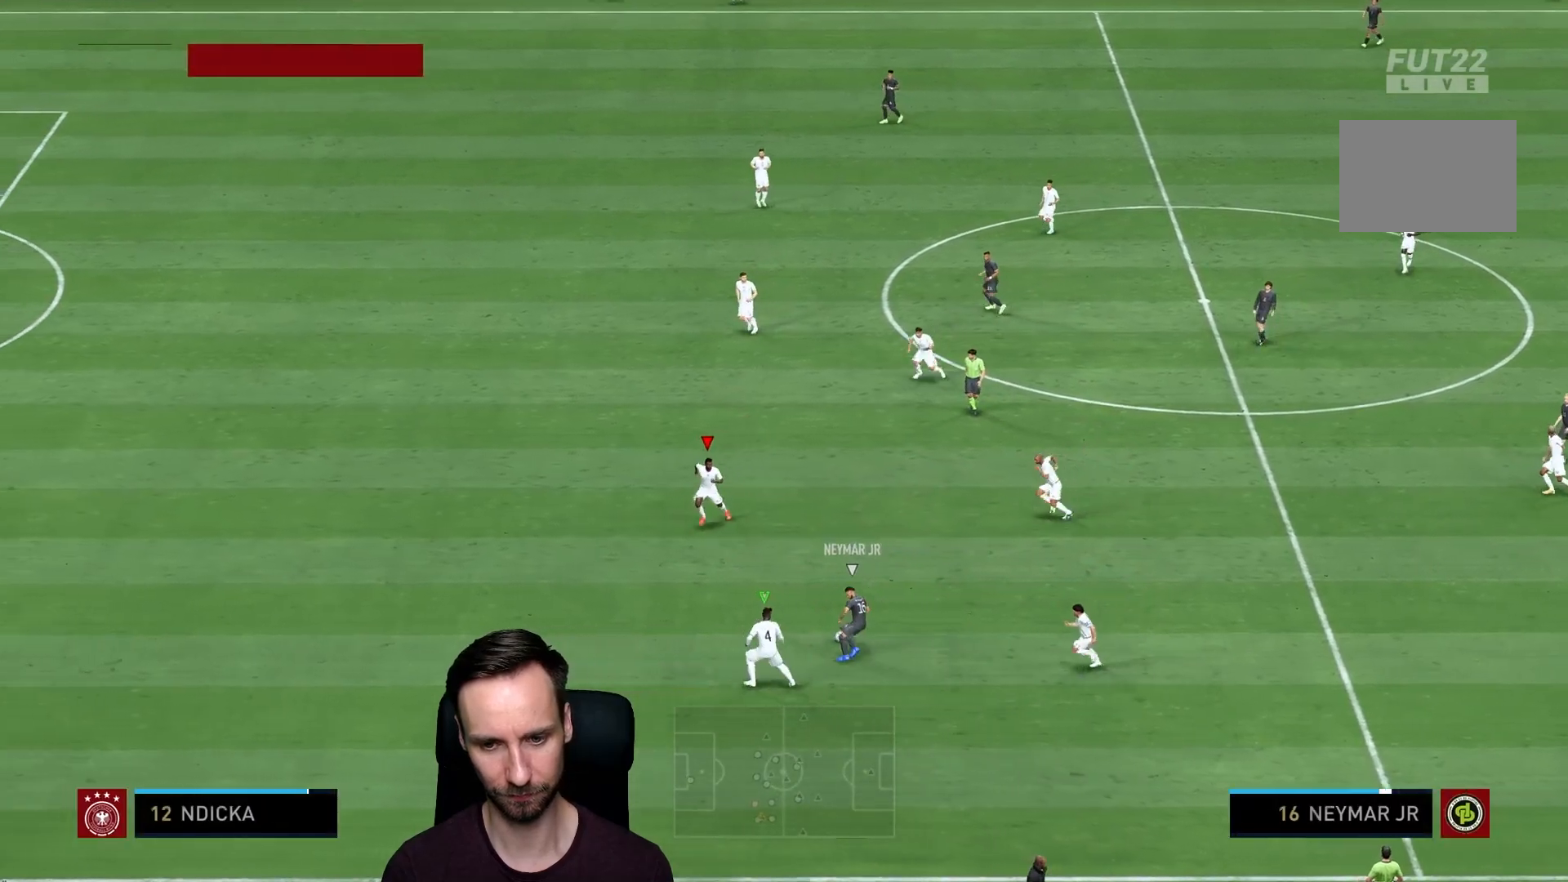
{"buttons": ["CIRCLE", "L2", "R2"], "left_stick": "down-right", "right_stick": "center", "events": [[301, "left_stick", "down-right"], [367, "R1", "up"], [467, "CIRCLE", "down"]]}
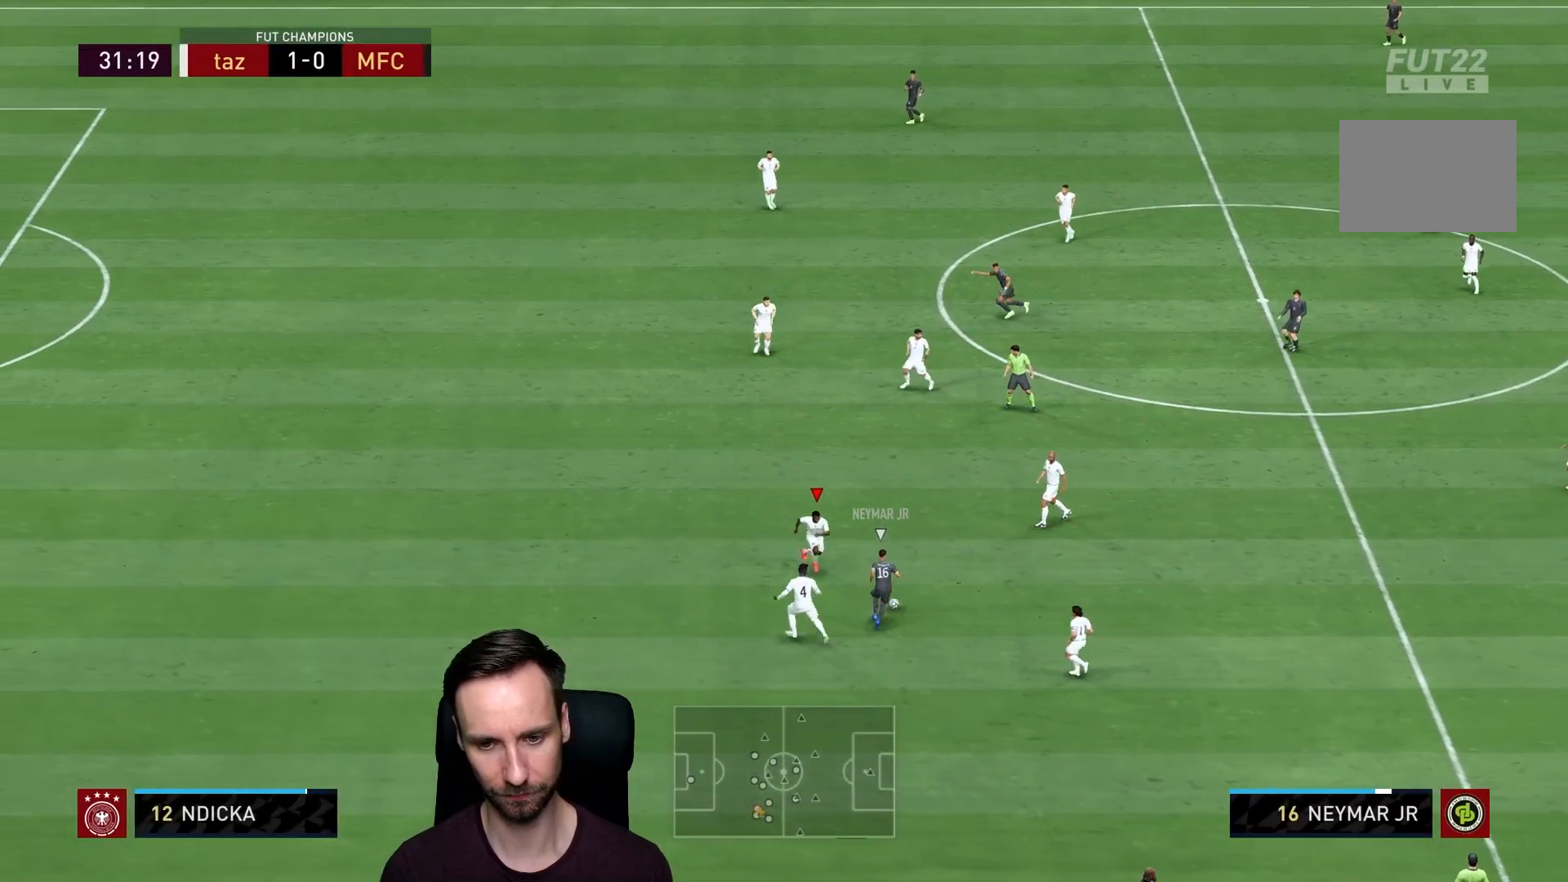
{"buttons": ["L2", "R2"], "left_stick": "right", "right_stick": "center", "events": [[200, "CIRCLE", "up"], [300, "left_stick", "right"]]}
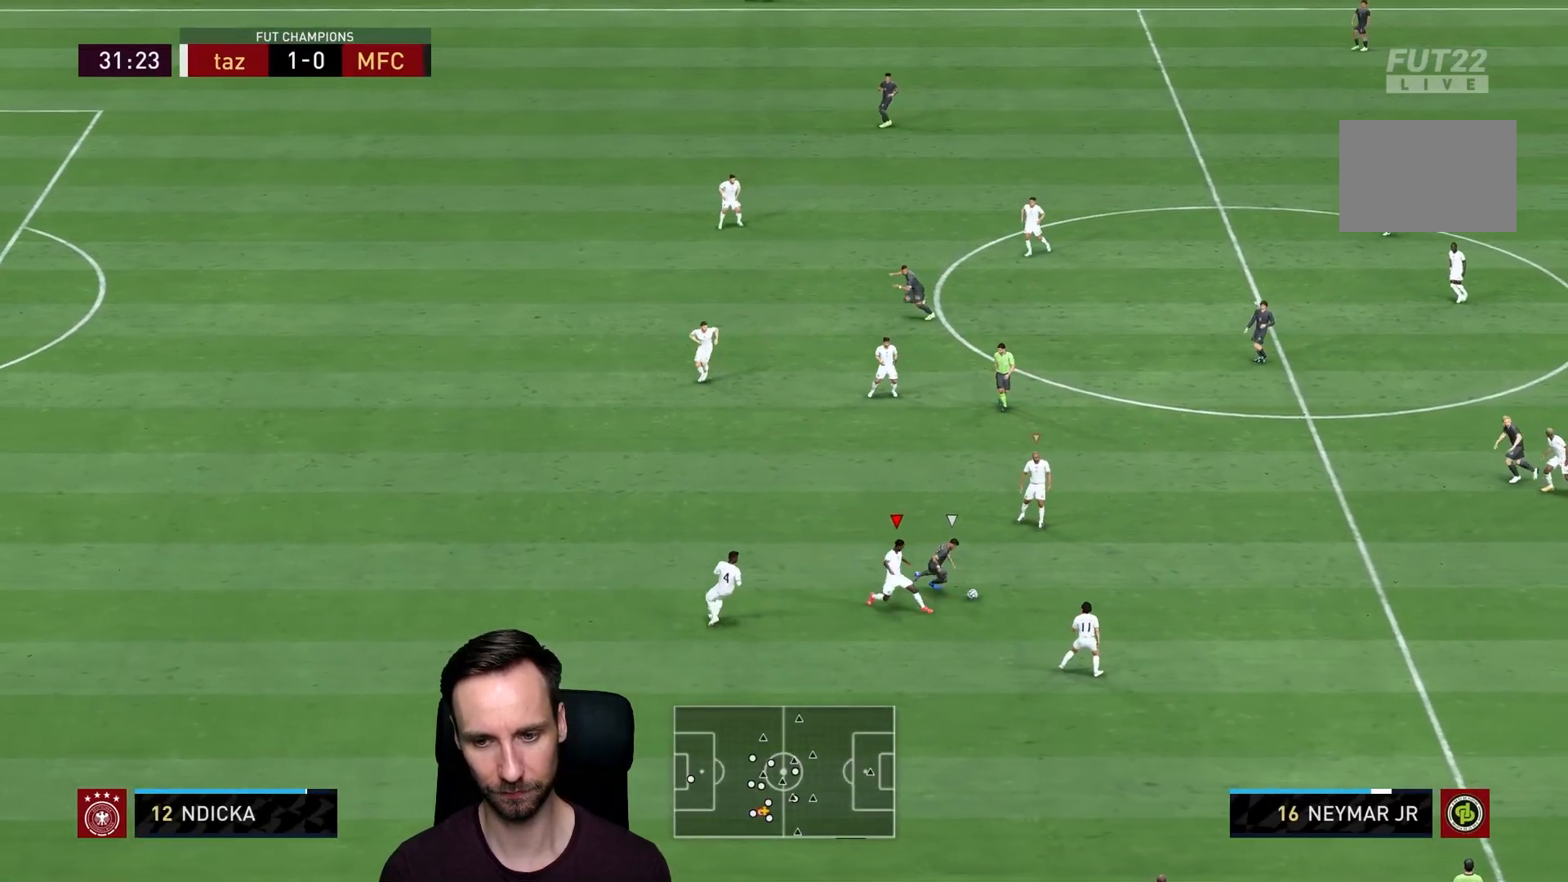
{"buttons": ["L2", "R2"], "left_stick": "center", "right_stick": "up-right", "events": [[351, "left_stick", "up-right"], [467, "right_stick", "up-right"], [484, "left_stick", "center"]]}
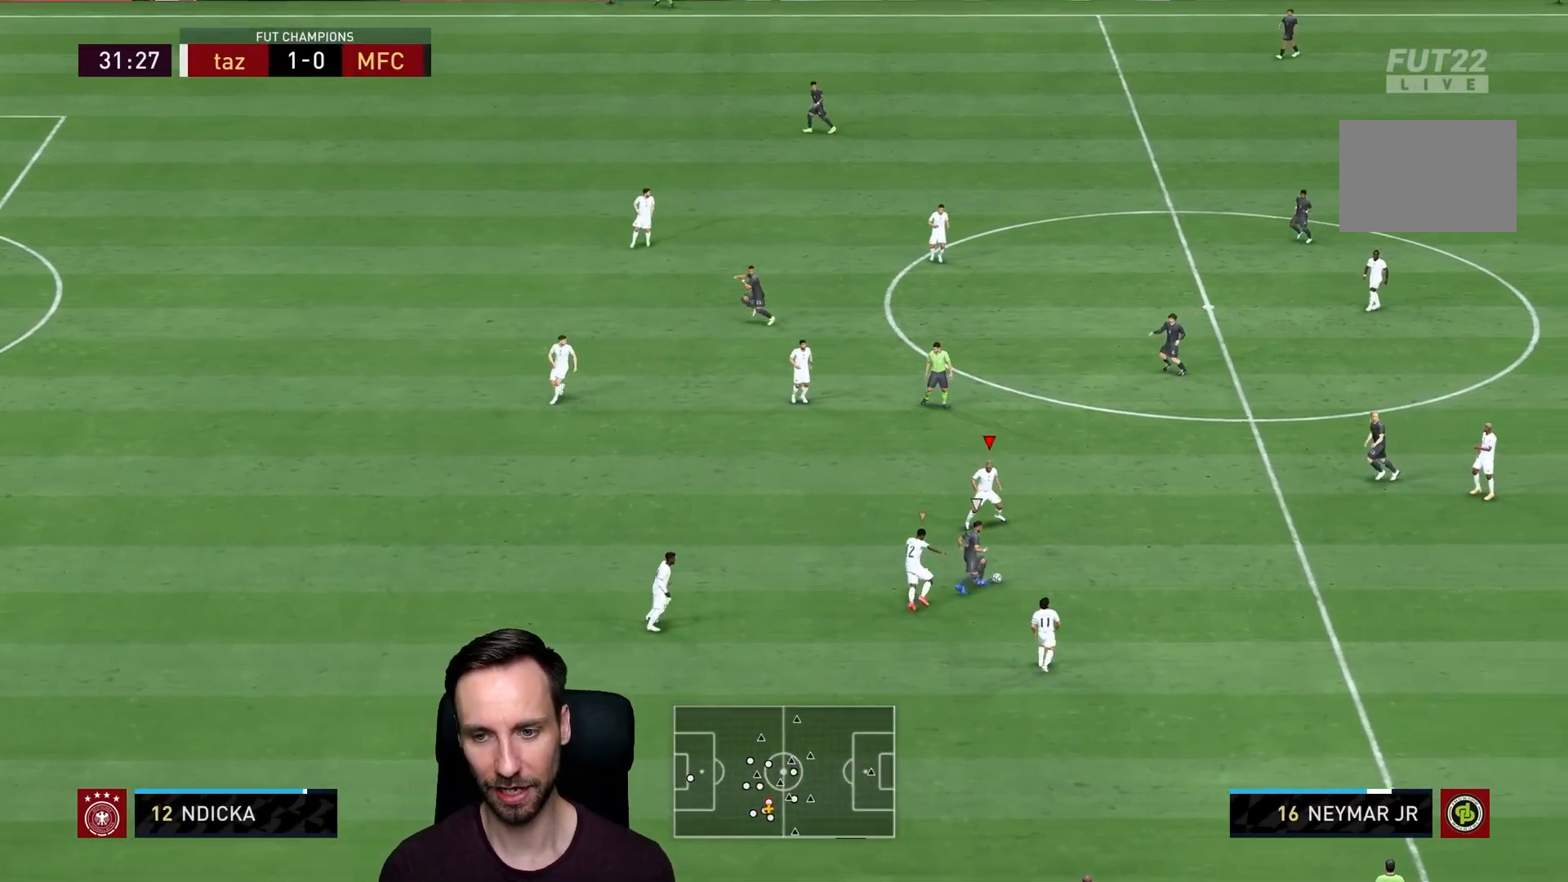
{"buttons": ["L2", "R2"], "left_stick": "right", "right_stick": "center", "events": [[83, "left_stick", "right"], [83, "right_stick", "center"]]}
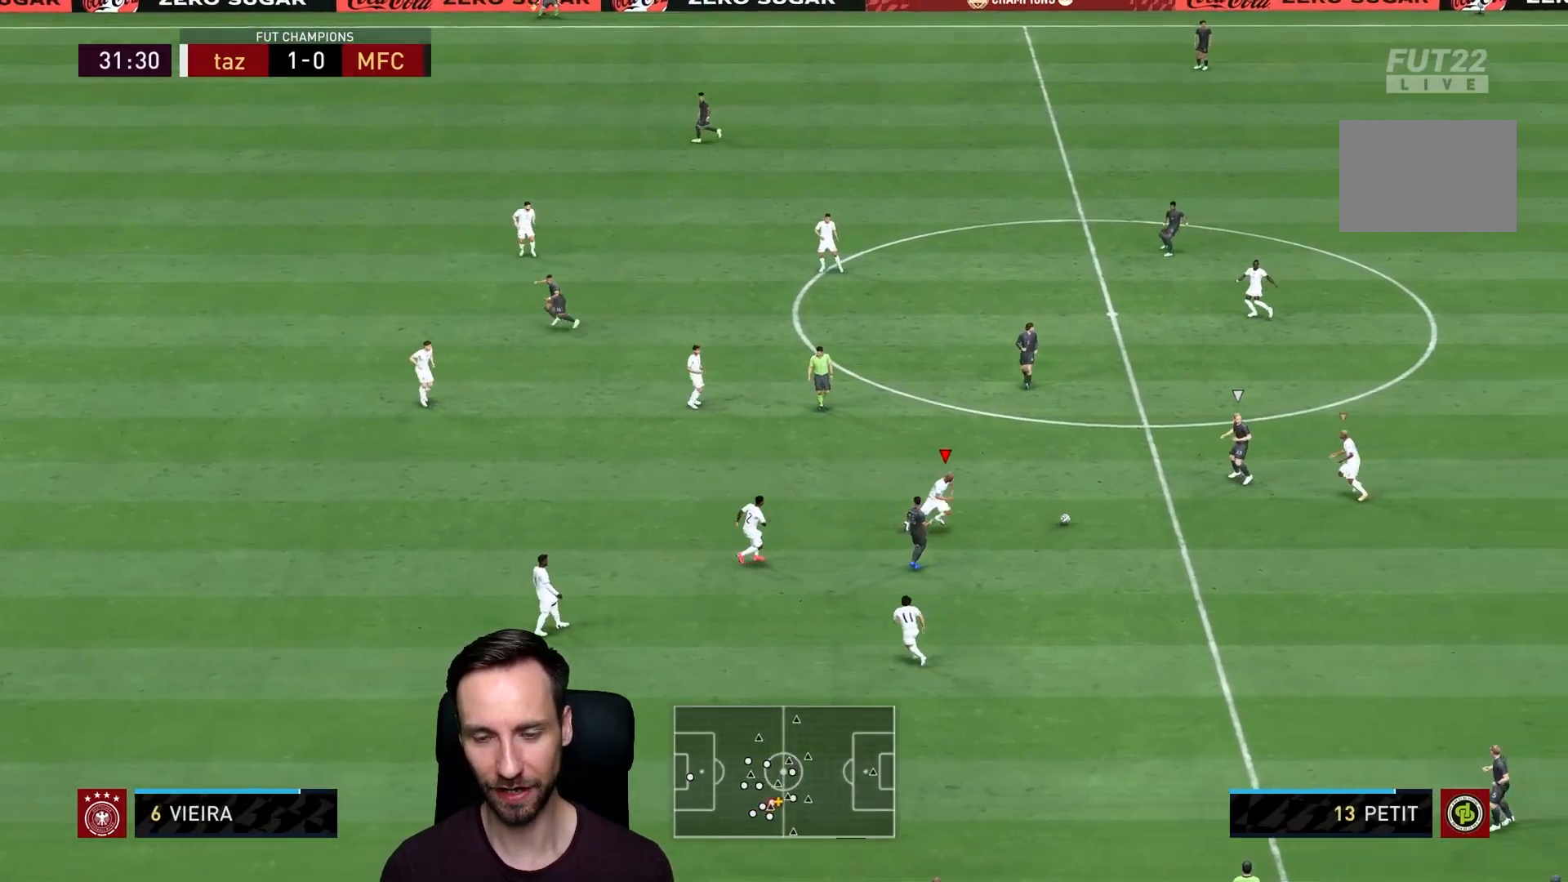
{"buttons": ["L2", "R2"], "left_stick": "up-right", "right_stick": "left", "events": [[184, "left_stick", "up-right"], [384, "right_stick", "left"]]}
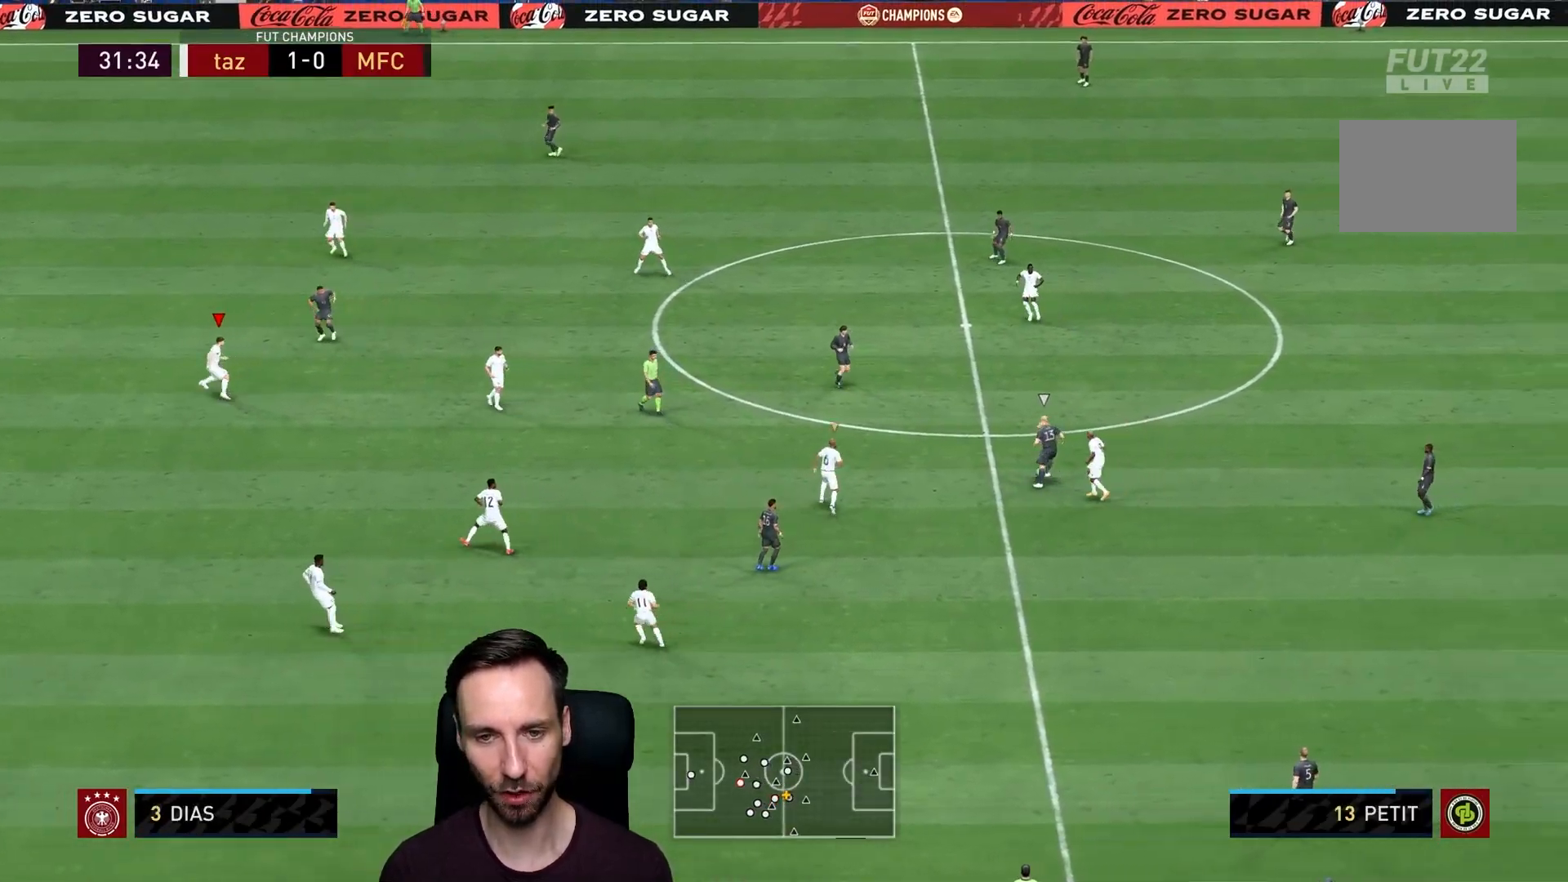
{"buttons": ["L2", "R1", "R2"], "left_stick": "right", "right_stick": "center", "events": [[16, "right_stick", "center"], [117, "left_stick", "right"], [217, "R1", "down"]]}
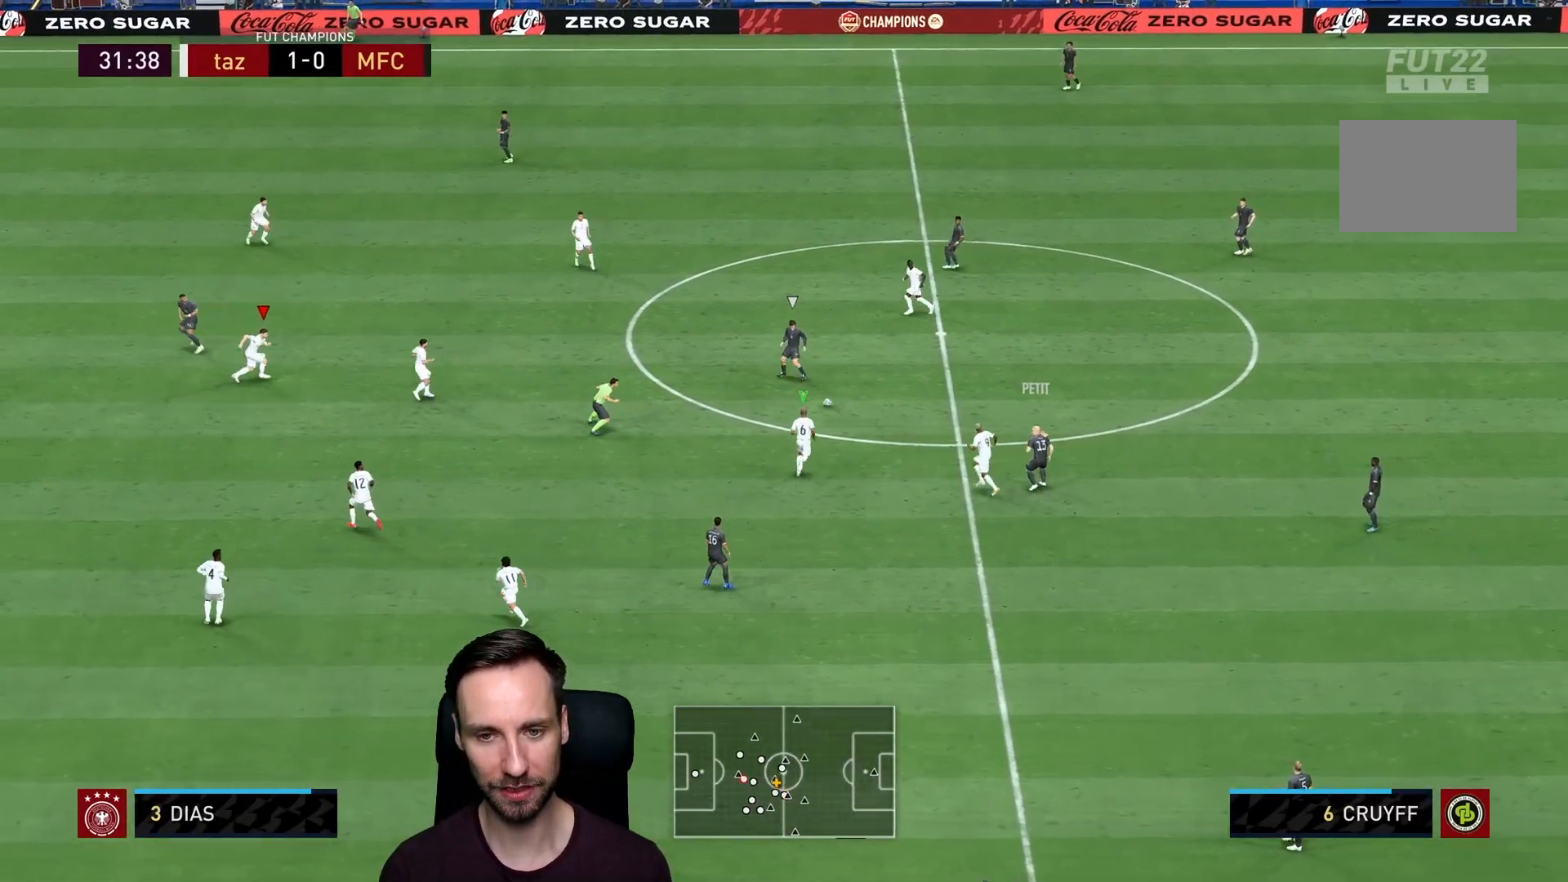
{"buttons": [], "left_stick": "up", "right_stick": "center", "events": [[34, "L2", "up"], [100, "R1", "up"], [100, "left_stick", "up"], [134, "L1", "down"], [284, "R2", "up"], [334, "L1", "up"]]}
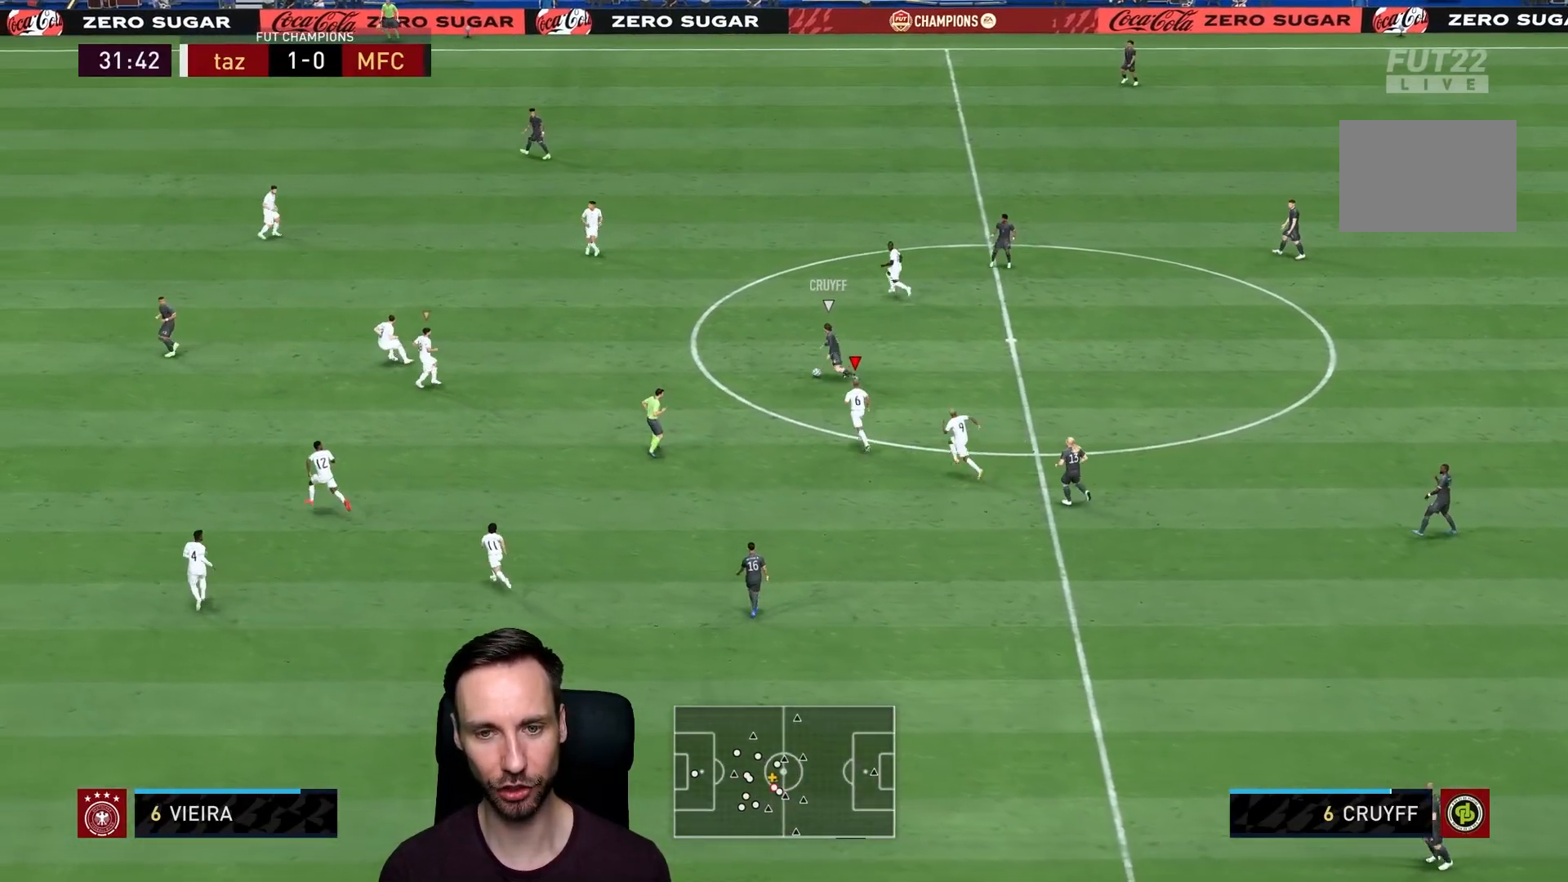
{"buttons": ["R2"], "left_stick": "up-left", "right_stick": "center", "events": [[200, "left_stick", "up-left"], [400, "R2", "down"]]}
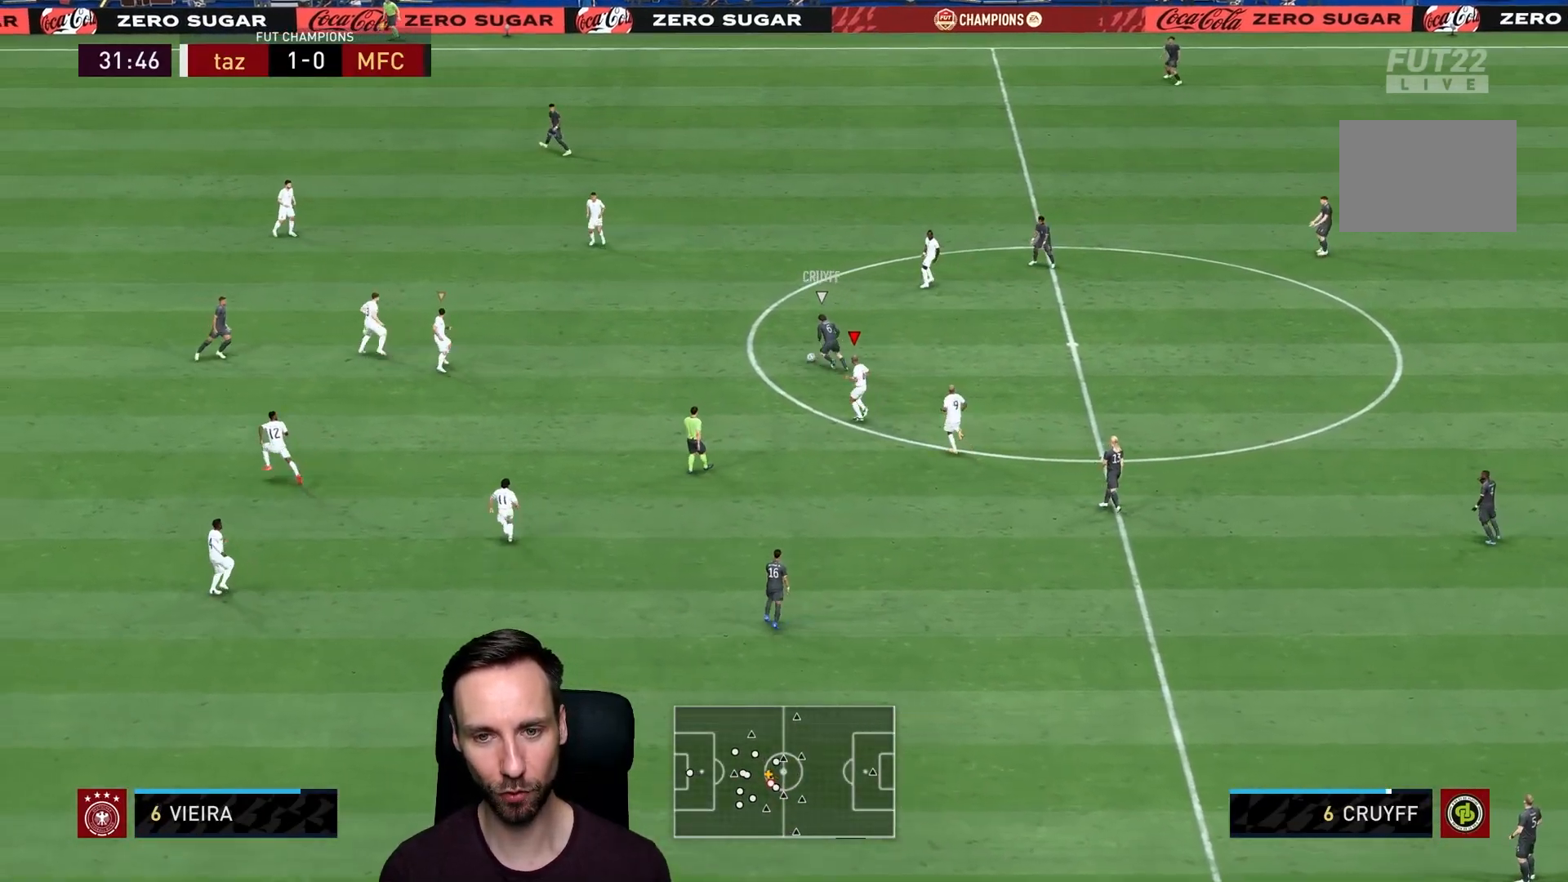
{"buttons": ["R2"], "left_stick": "up-left", "right_stick": "center", "events": []}
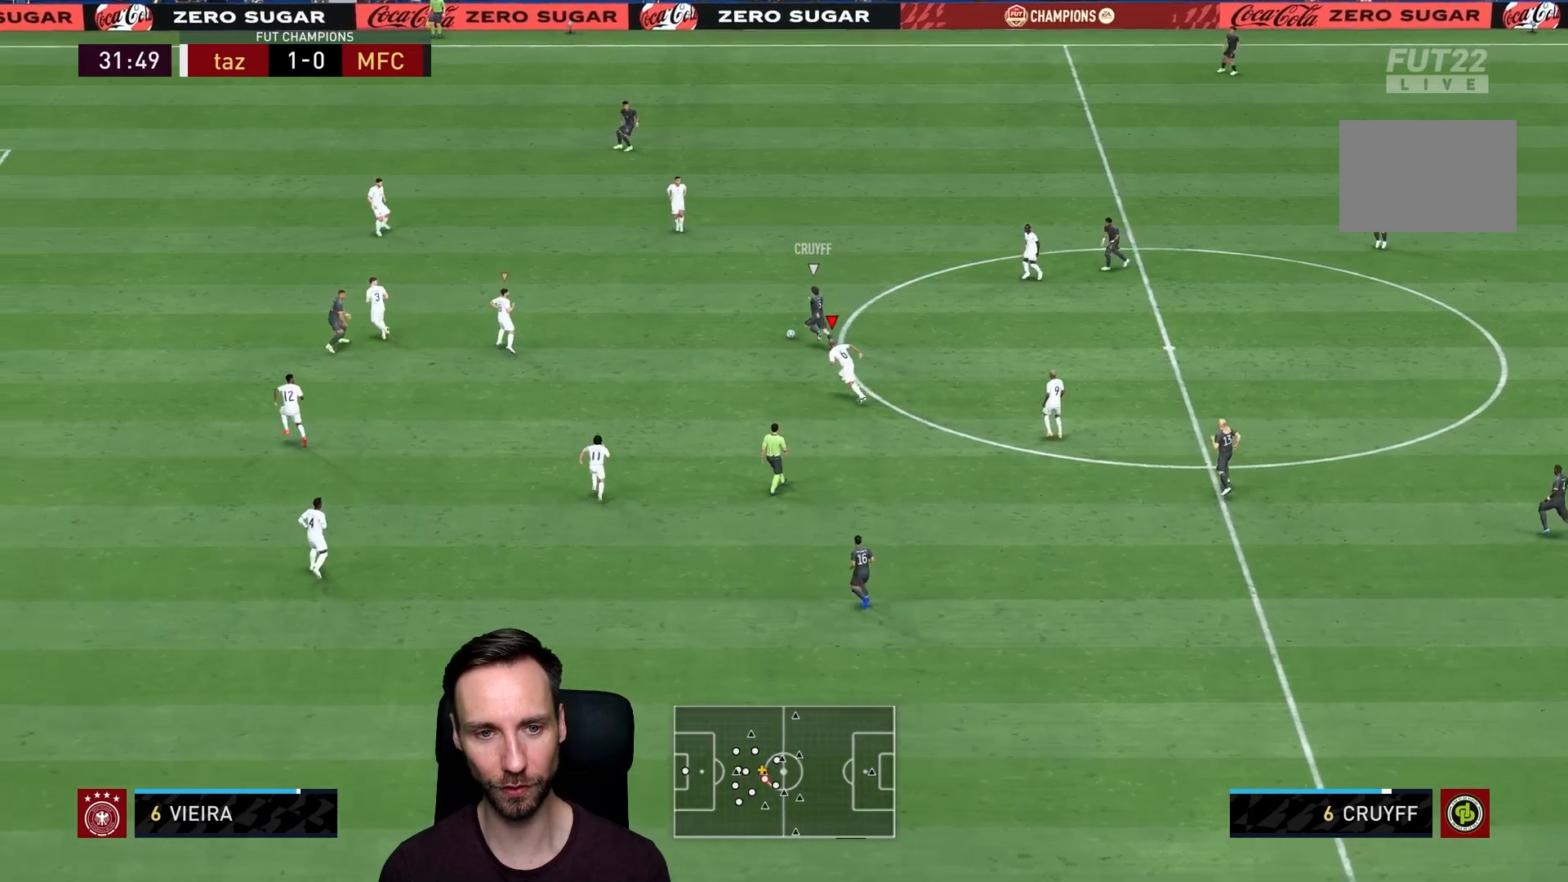
{"buttons": ["L2", "R2"], "left_stick": "up-right", "right_stick": "center", "events": [[217, "right_stick", "up-left"], [350, "right_stick", "center"], [467, "left_stick", "up-right"], [500, "L2", "down"]]}
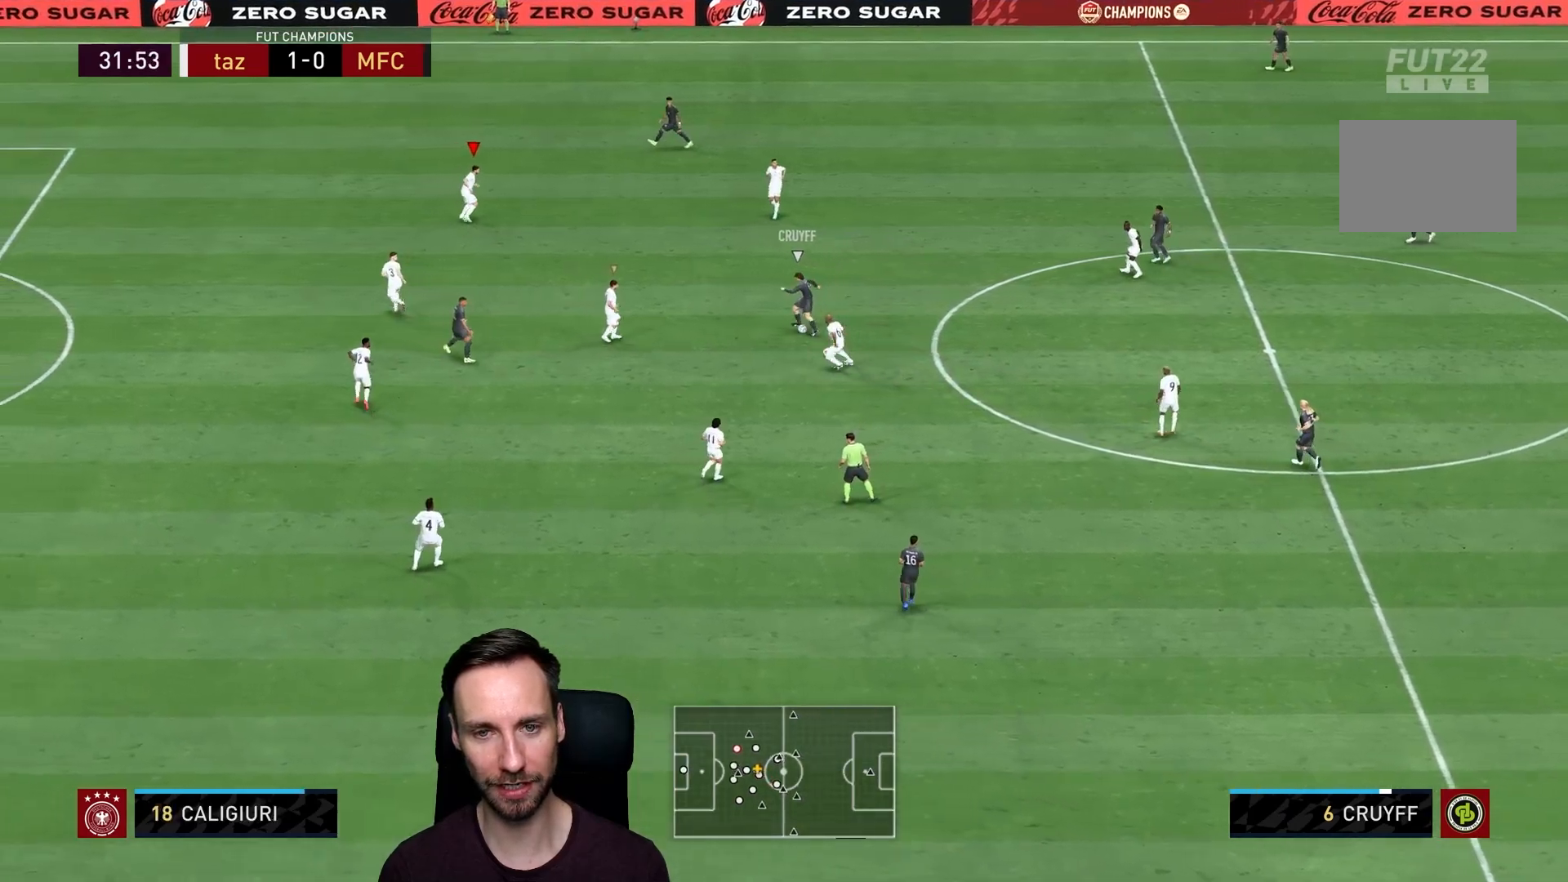
{"buttons": ["L2", "R1"], "left_stick": "up", "right_stick": "center", "events": [[17, "left_stick", "right"], [134, "R2", "up"], [451, "R1", "down"], [484, "left_stick", "up"]]}